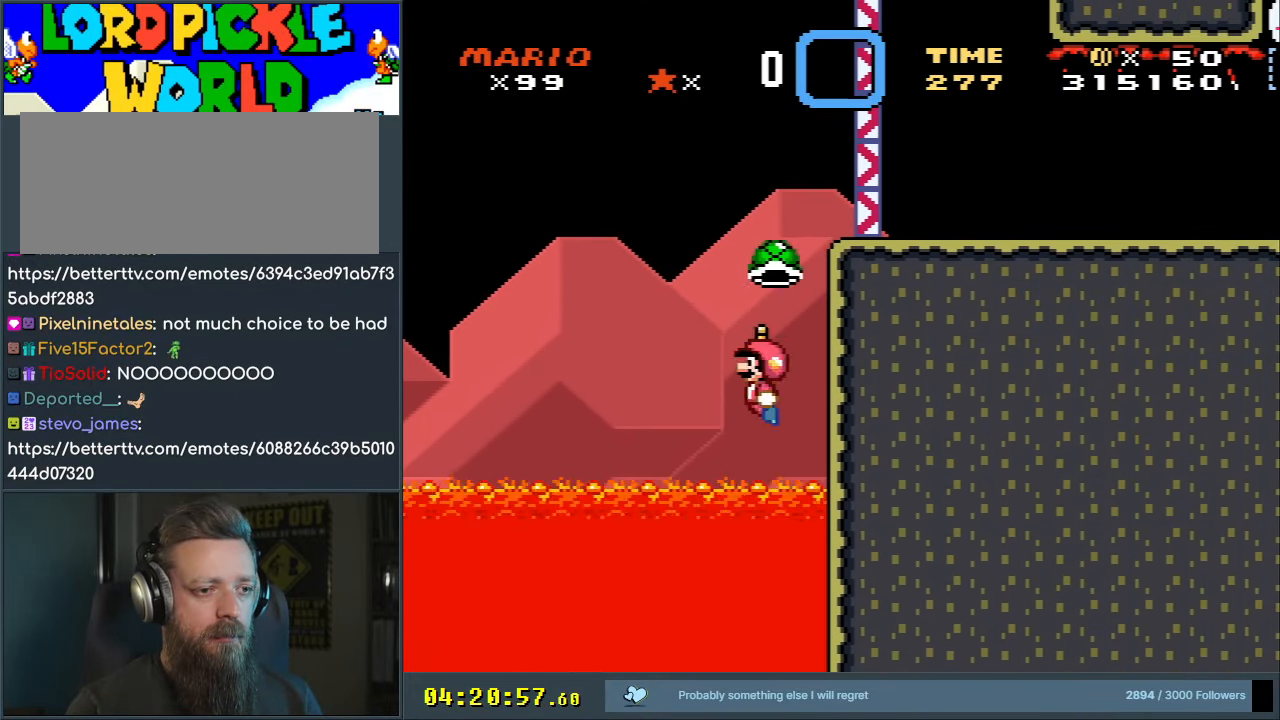
Gameplay with a controller (Nintendo layout); each line is a JSON object with the inputs held at the frame after it. "events" lists button and stick changes between this image and that frame as [ms after this image, input, new state], when the widget could be followed in between. Not read: L3 R3.
{"buttons": ["A", "DPAD_UP"], "events": [[150, "DPAD_RIGHT", "up"], [250, "DPAD_RIGHT", "down"], [383, "X", "up"], [467, "DPAD_RIGHT", "up"]]}
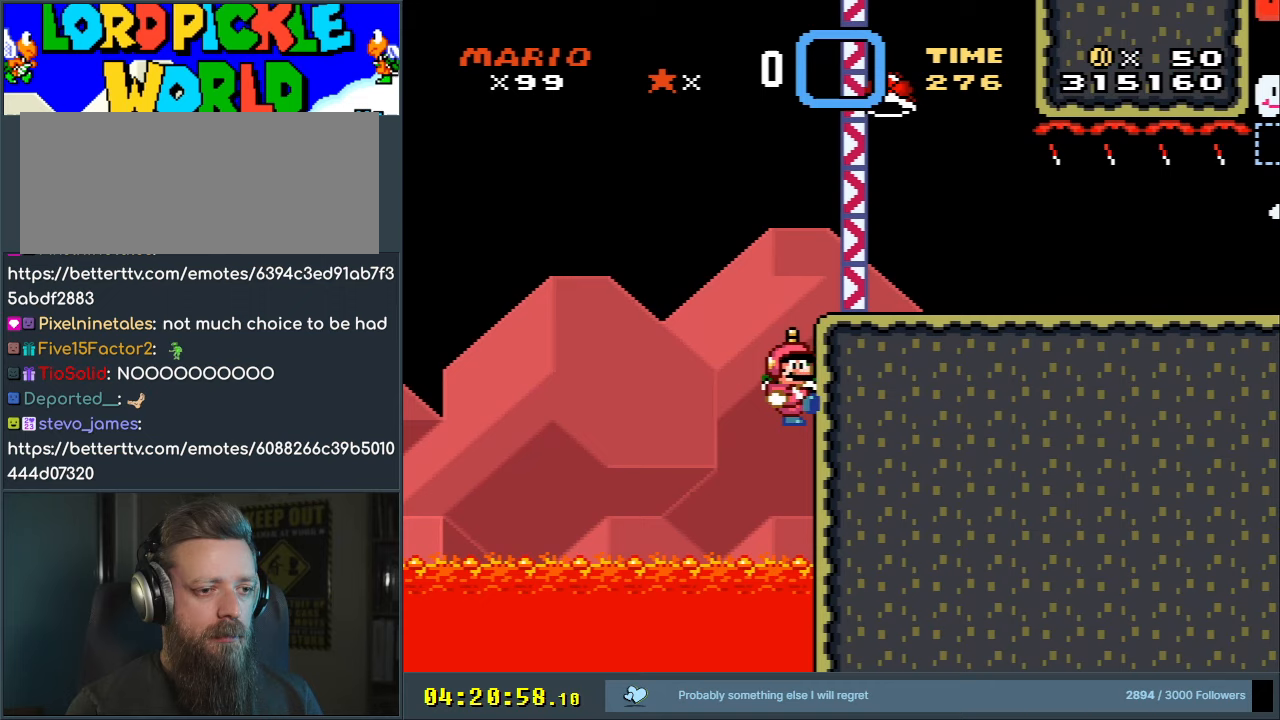
{"buttons": ["A", "X", "DPAD_UP"], "events": [[17, "X", "down"], [83, "DPAD_LEFT", "down"], [217, "DPAD_LEFT", "up"], [333, "A", "up"], [383, "A", "down"]]}
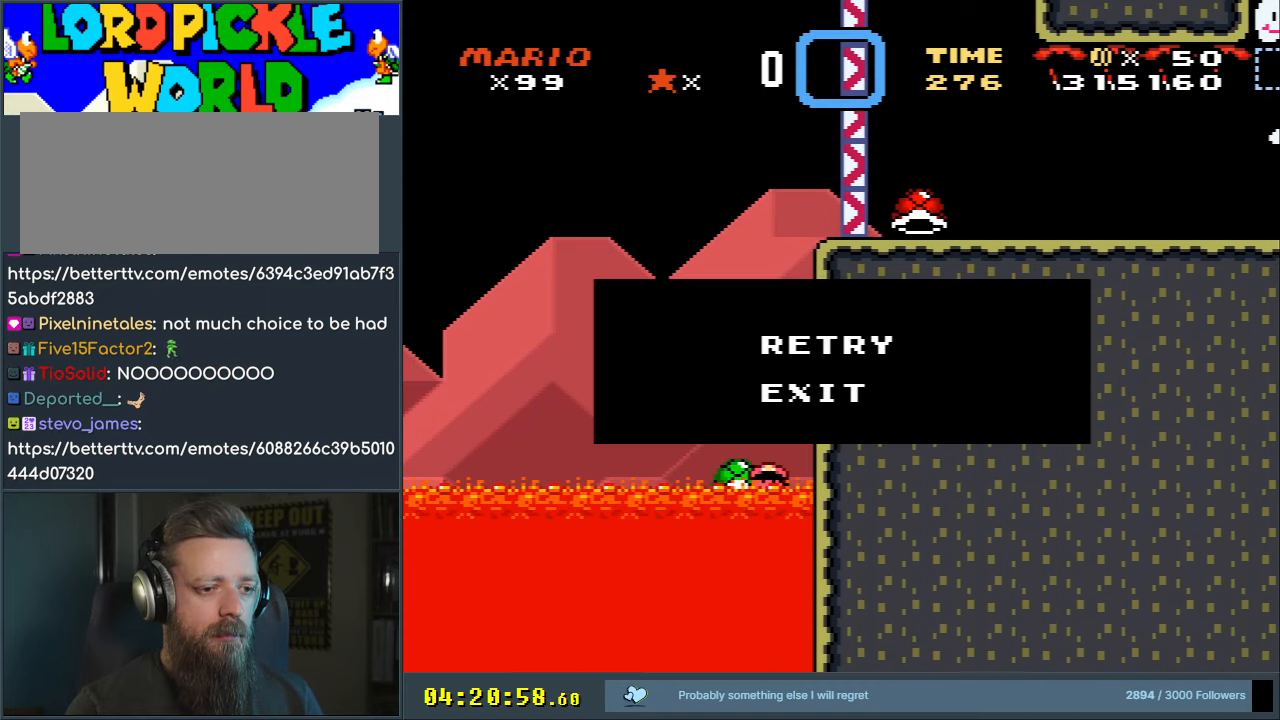
{"buttons": [], "events": [[100, "DPAD_UP", "up"], [233, "A", "up"], [233, "X", "up"]]}
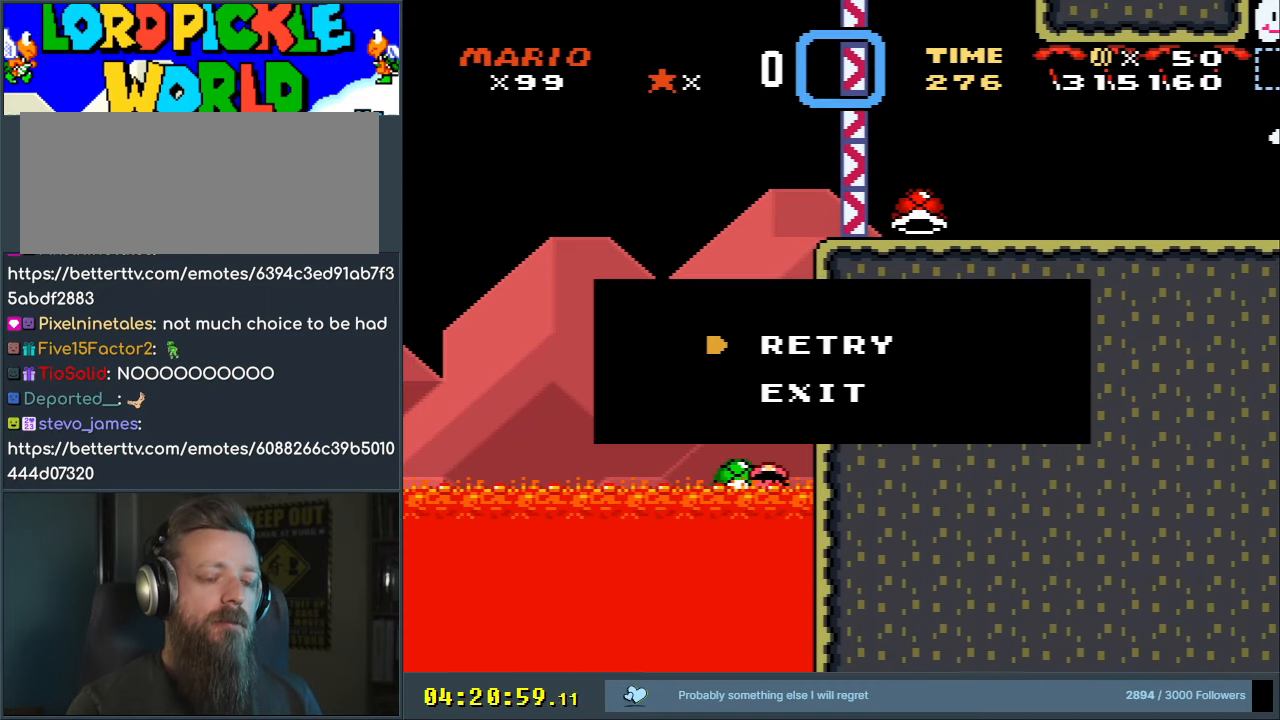
{"buttons": [], "events": []}
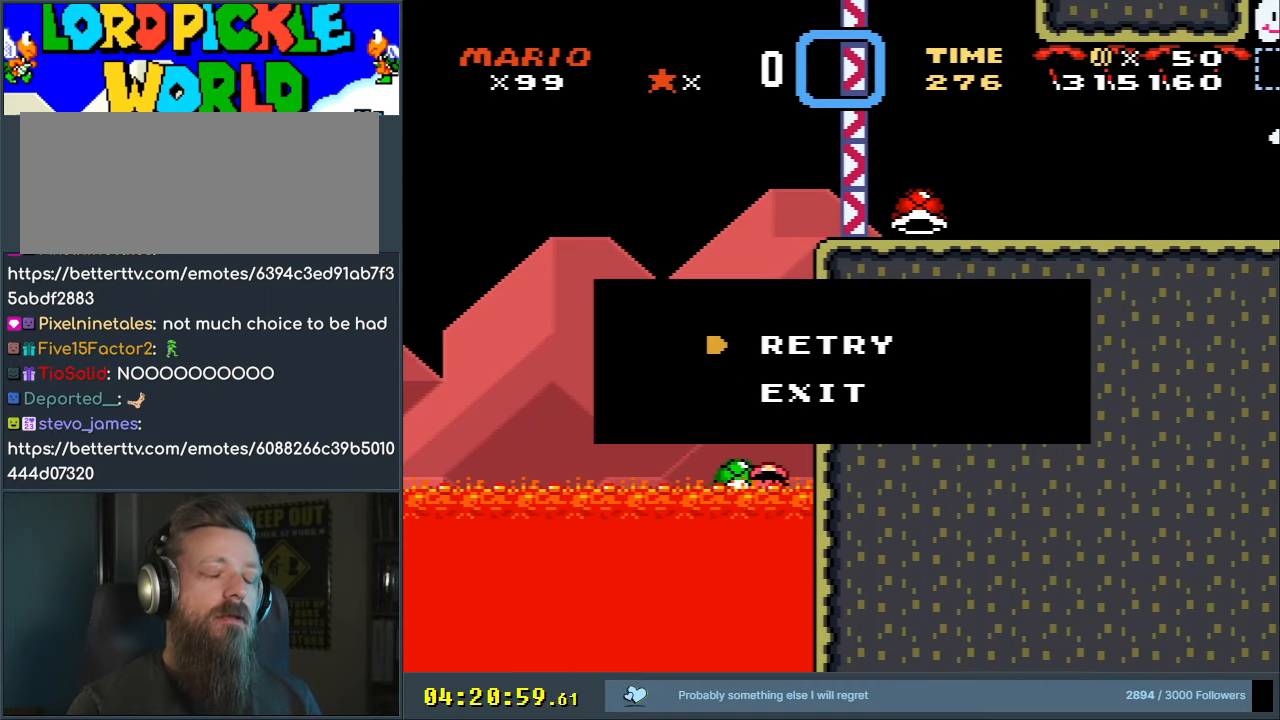
{"buttons": [], "events": []}
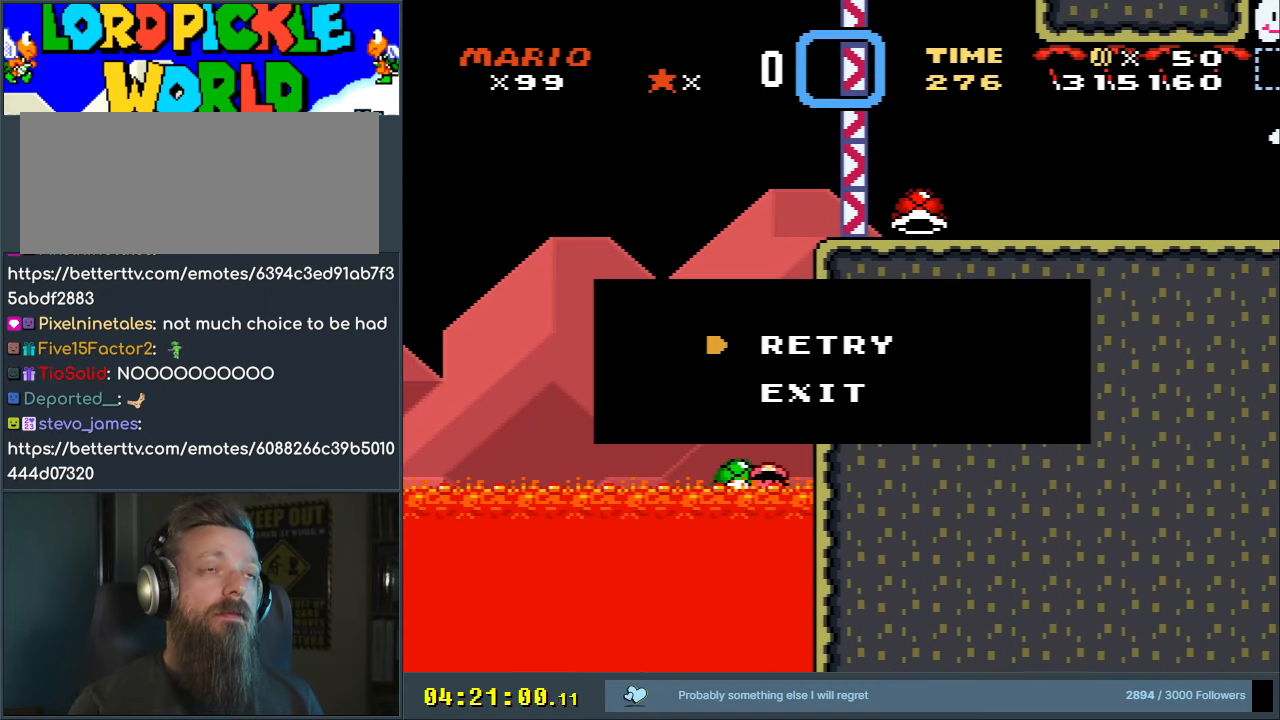
{"buttons": ["Y"], "events": [[417, "Y", "down"]]}
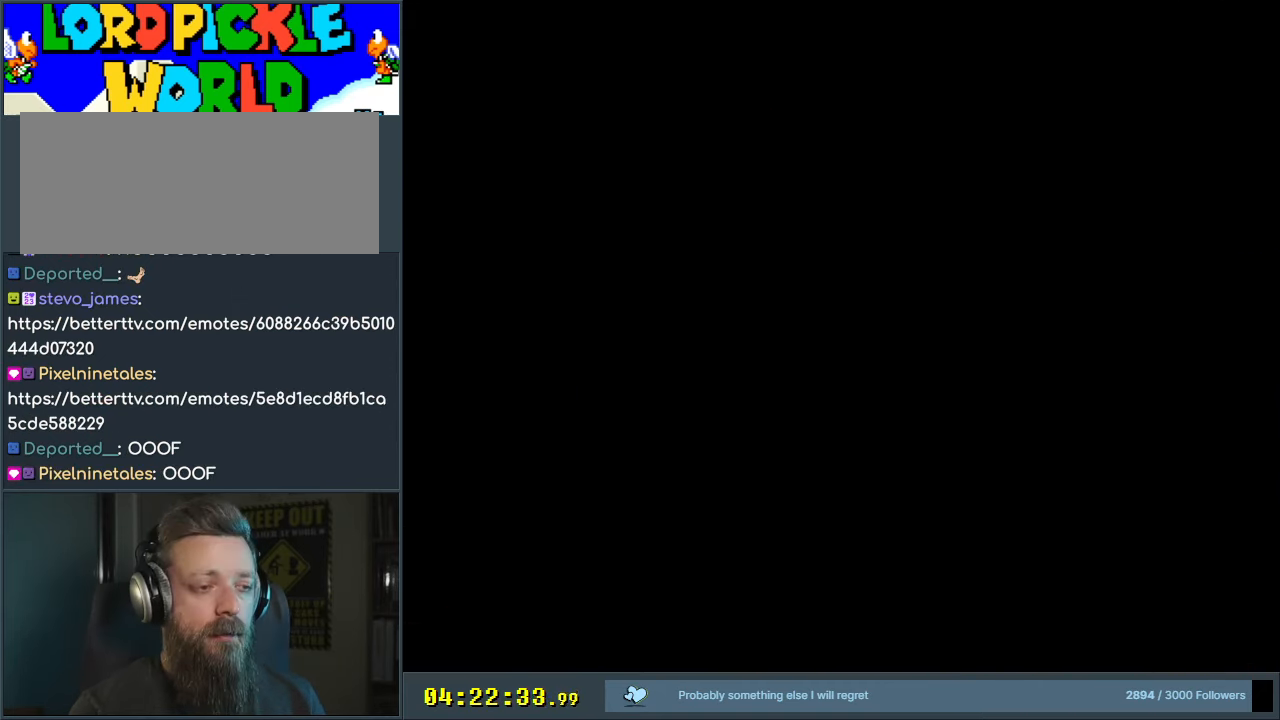
{"buttons": [], "events": [[267, "Y", "up"]]}
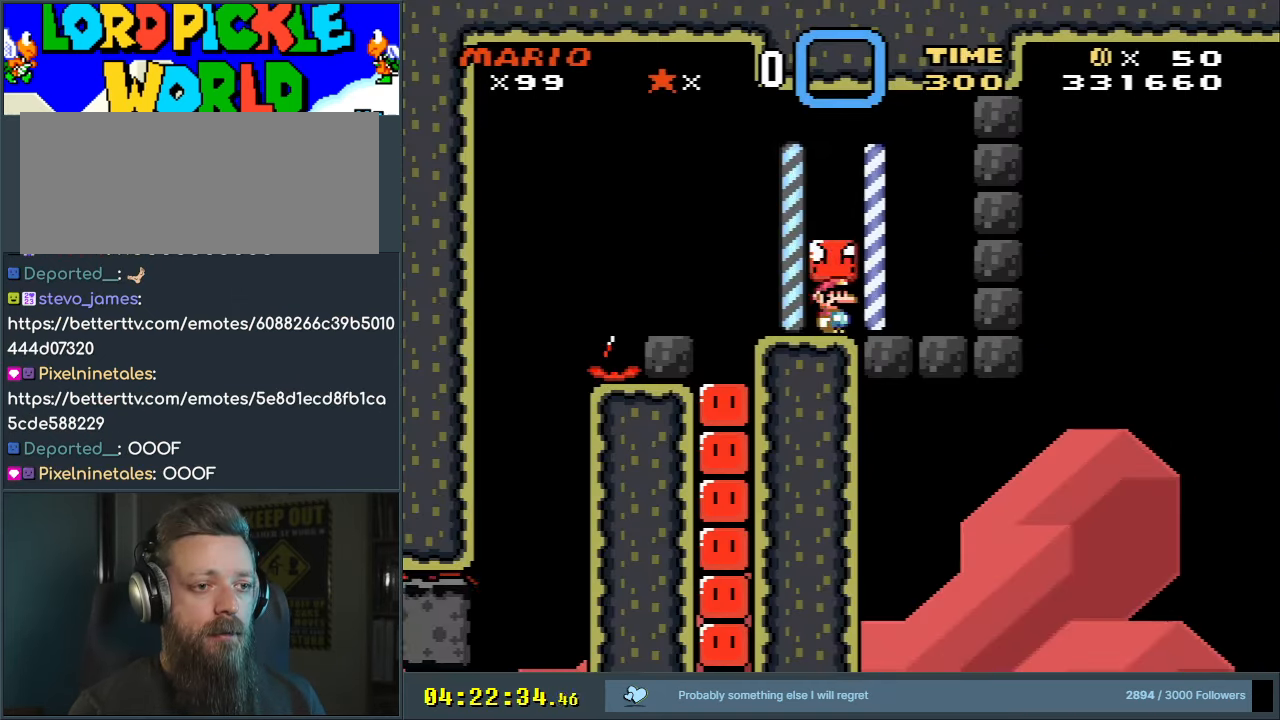
{"buttons": ["B", "Y", "DPAD_LEFT"], "events": [[17, "B", "down"], [33, "Y", "down"], [100, "B", "up"], [150, "DPAD_RIGHT", "down"], [333, "DPAD_RIGHT", "up"], [383, "B", "down"], [400, "DPAD_LEFT", "down"]]}
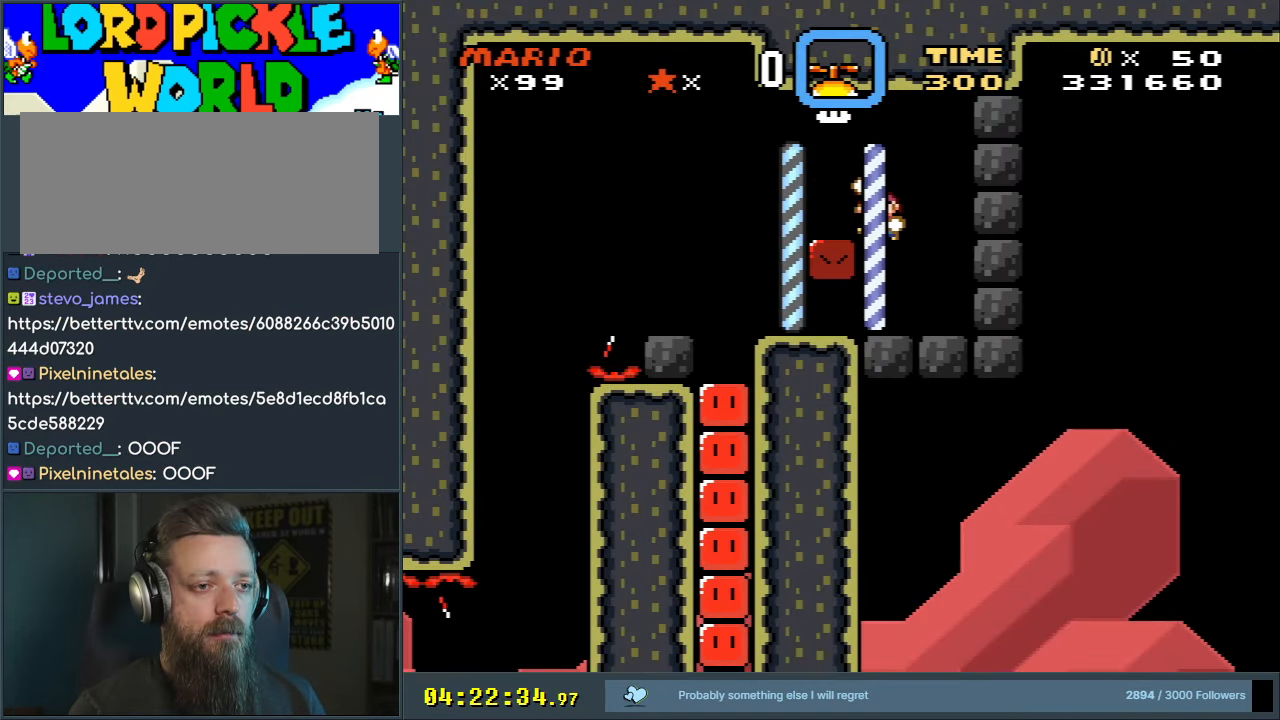
{"buttons": ["X"], "events": [[183, "B", "up"], [200, "DPAD_LEFT", "up"], [367, "Y", "up"], [417, "X", "down"]]}
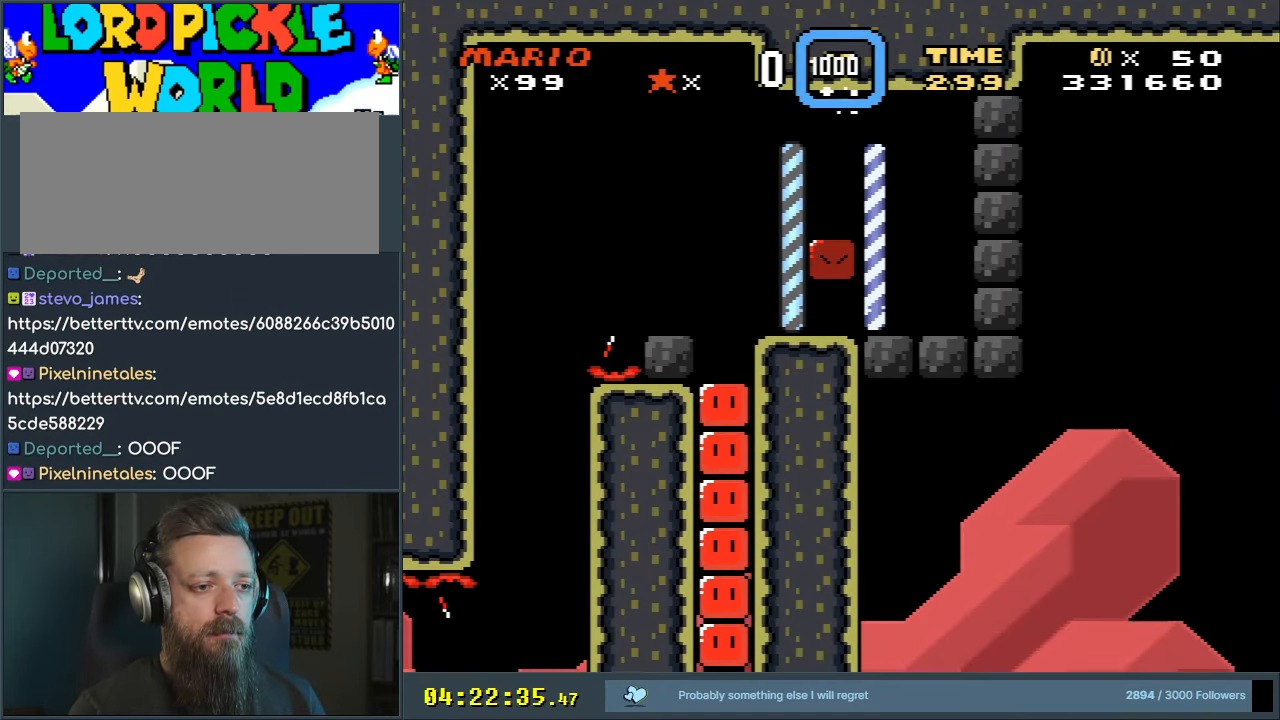
{"buttons": ["X"], "events": []}
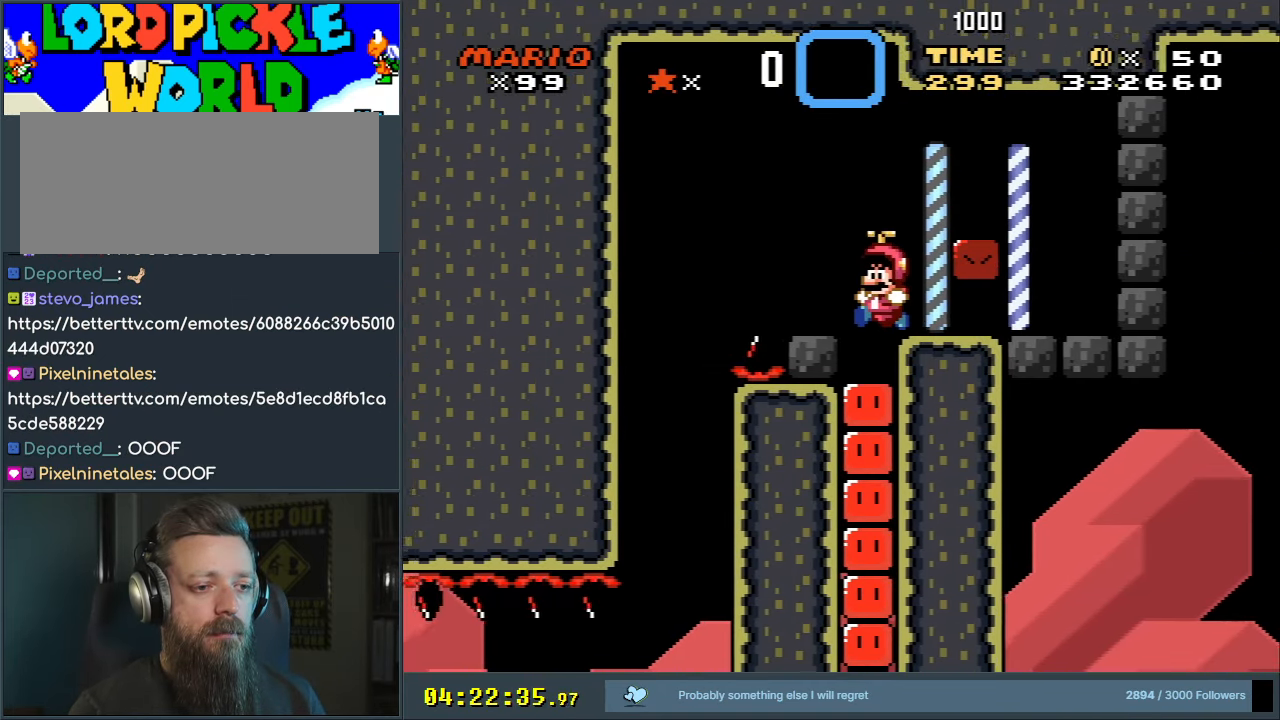
{"buttons": ["DPAD_DOWN"], "events": [[167, "DPAD_RIGHT", "down"], [167, "X", "up"], [233, "DPAD_RIGHT", "up"], [317, "A", "down"], [383, "A", "up"], [383, "DPAD_DOWN", "down"]]}
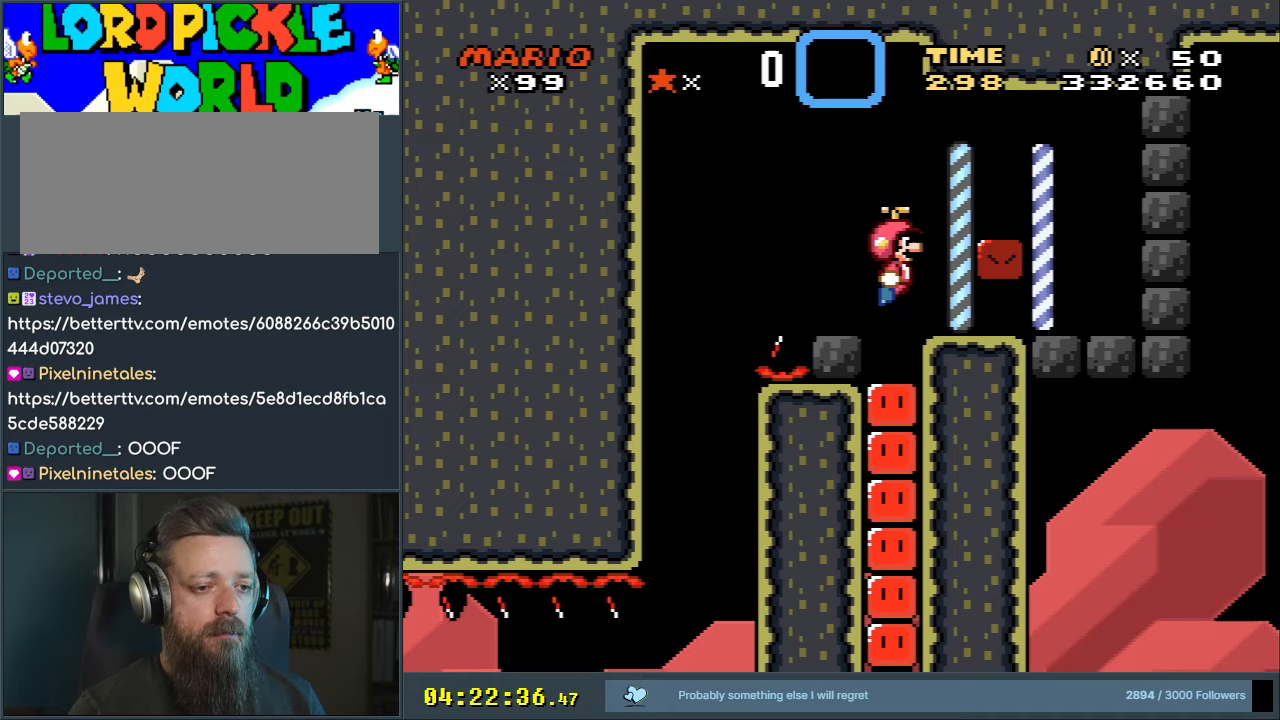
{"buttons": ["DPAD_DOWN"], "events": []}
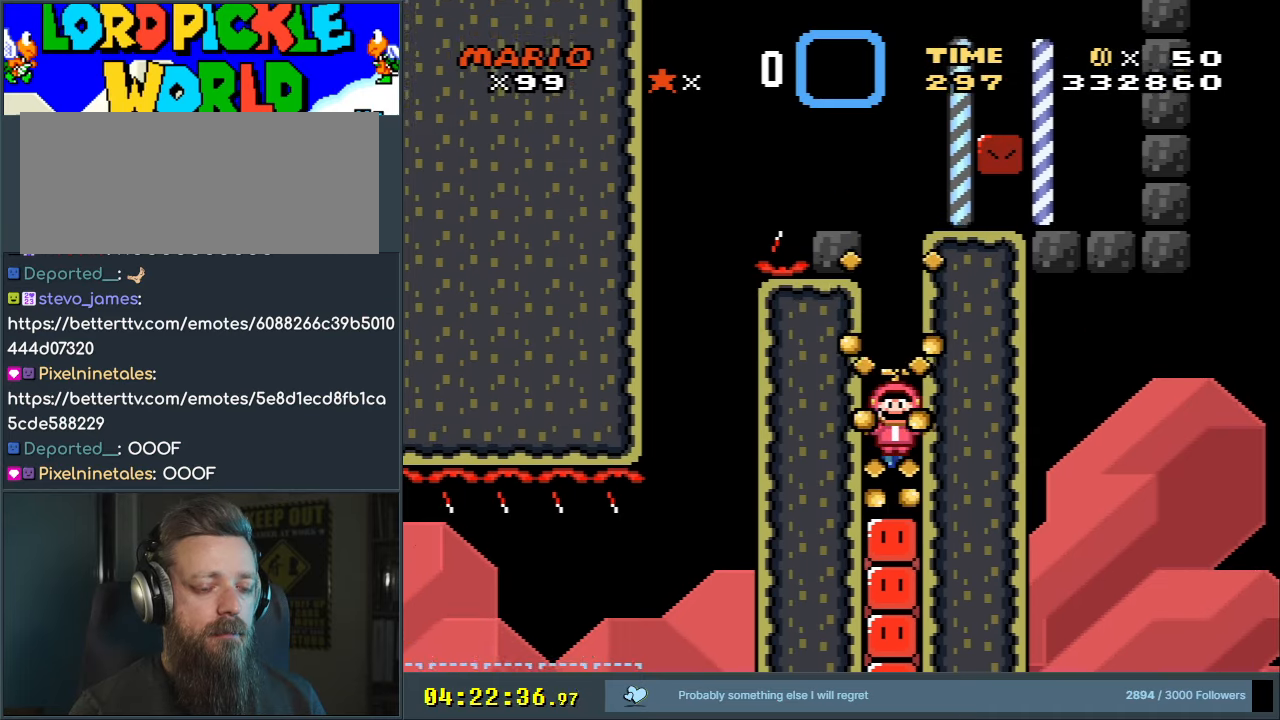
{"buttons": ["Y", "DPAD_DOWN", "DPAD_RIGHT"], "events": [[450, "Y", "down"], [467, "DPAD_RIGHT", "down"]]}
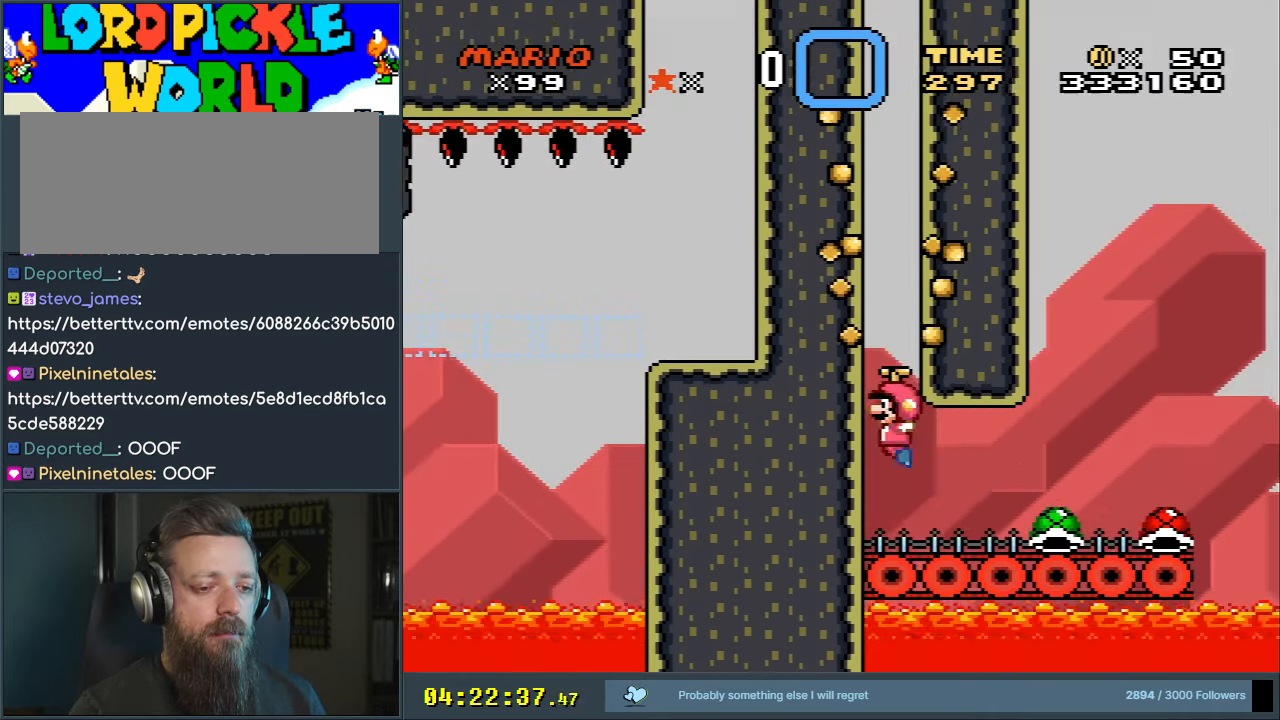
{"buttons": ["Y"], "events": [[17, "DPAD_DOWN", "up"], [417, "DPAD_RIGHT", "up"]]}
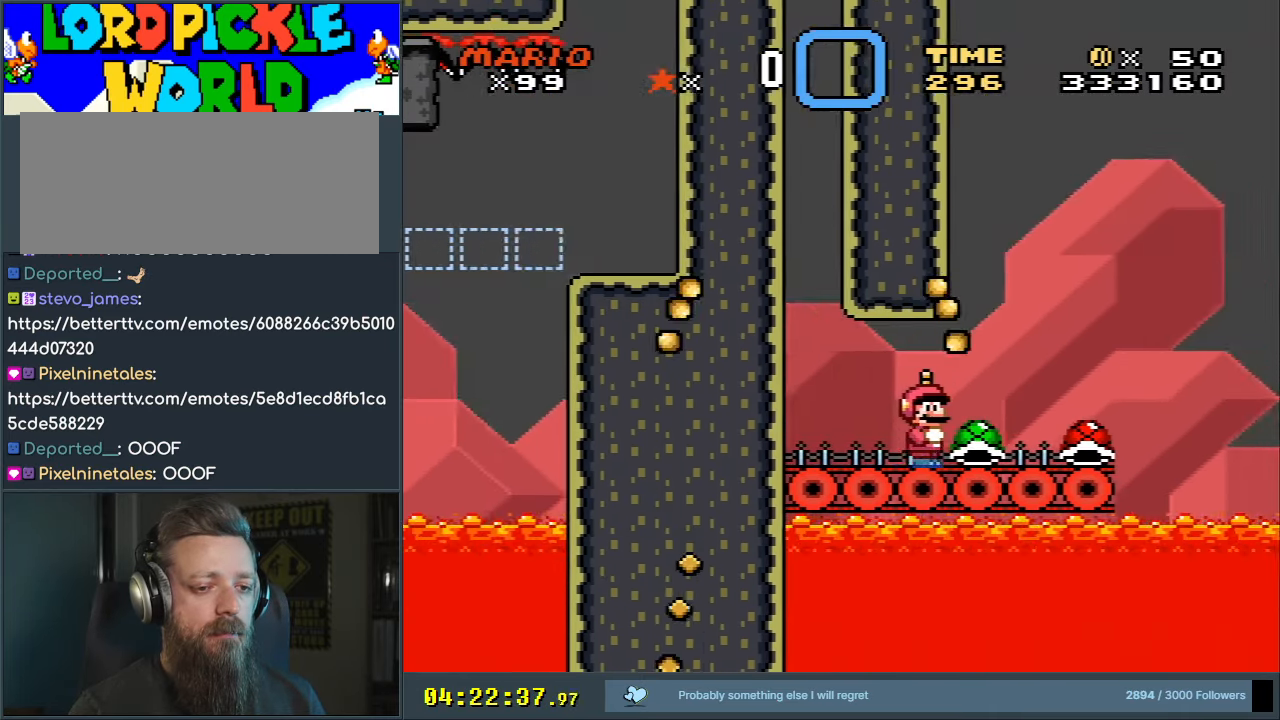
{"buttons": ["Y"], "events": [[17, "DPAD_LEFT", "down"], [150, "DPAD_LEFT", "up"], [233, "DPAD_RIGHT", "down"], [300, "DPAD_RIGHT", "up"]]}
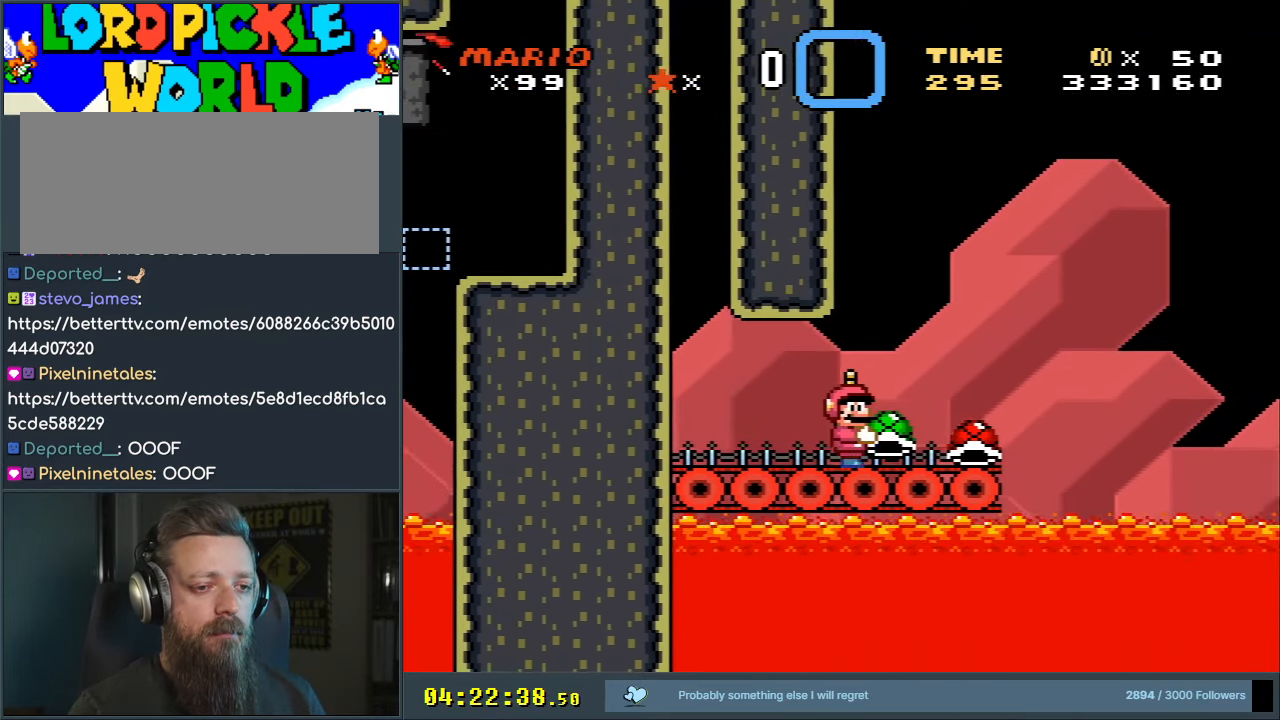
{"buttons": ["DPAD_LEFT"], "events": [[83, "B", "down"], [83, "DPAD_RIGHT", "down"], [83, "DPAD_UP", "down"], [383, "Y", "up"], [433, "B", "up"], [450, "DPAD_RIGHT", "up"], [483, "DPAD_UP", "up"], [500, "DPAD_LEFT", "down"]]}
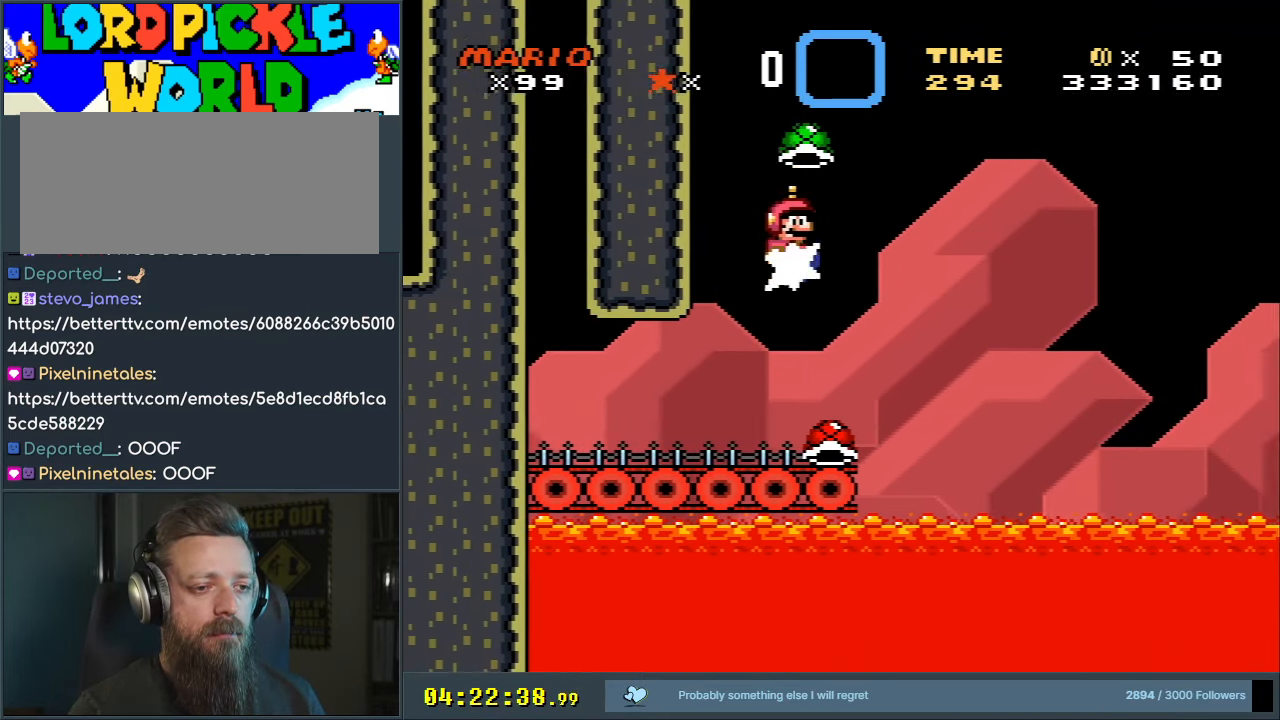
{"buttons": ["B", "Y", "DPAD_UP", "DPAD_RIGHT"], "events": [[17, "Y", "down"], [133, "DPAD_LEFT", "up"], [167, "DPAD_RIGHT", "down"], [300, "DPAD_UP", "down"], [350, "B", "down"]]}
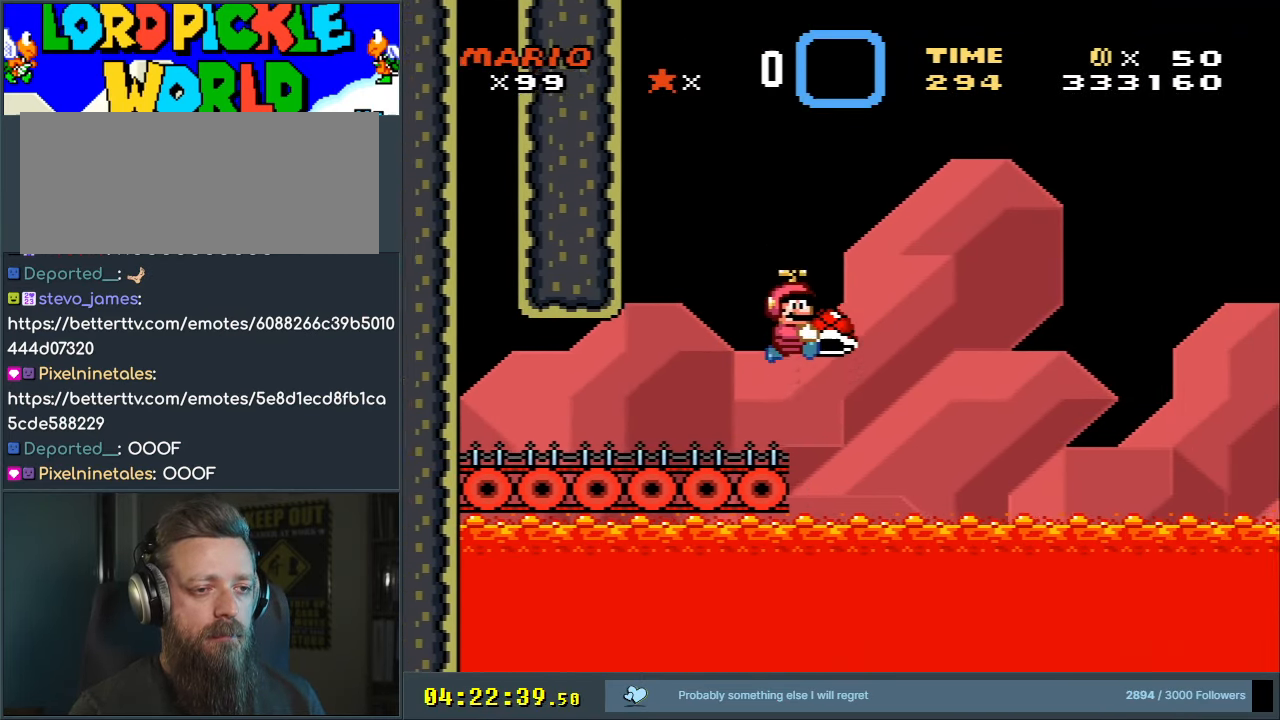
{"buttons": ["X", "DPAD_LEFT"], "events": [[250, "DPAD_UP", "up"], [250, "Y", "up"], [283, "B", "up"], [300, "DPAD_RIGHT", "up"], [367, "DPAD_LEFT", "down"], [383, "X", "down"]]}
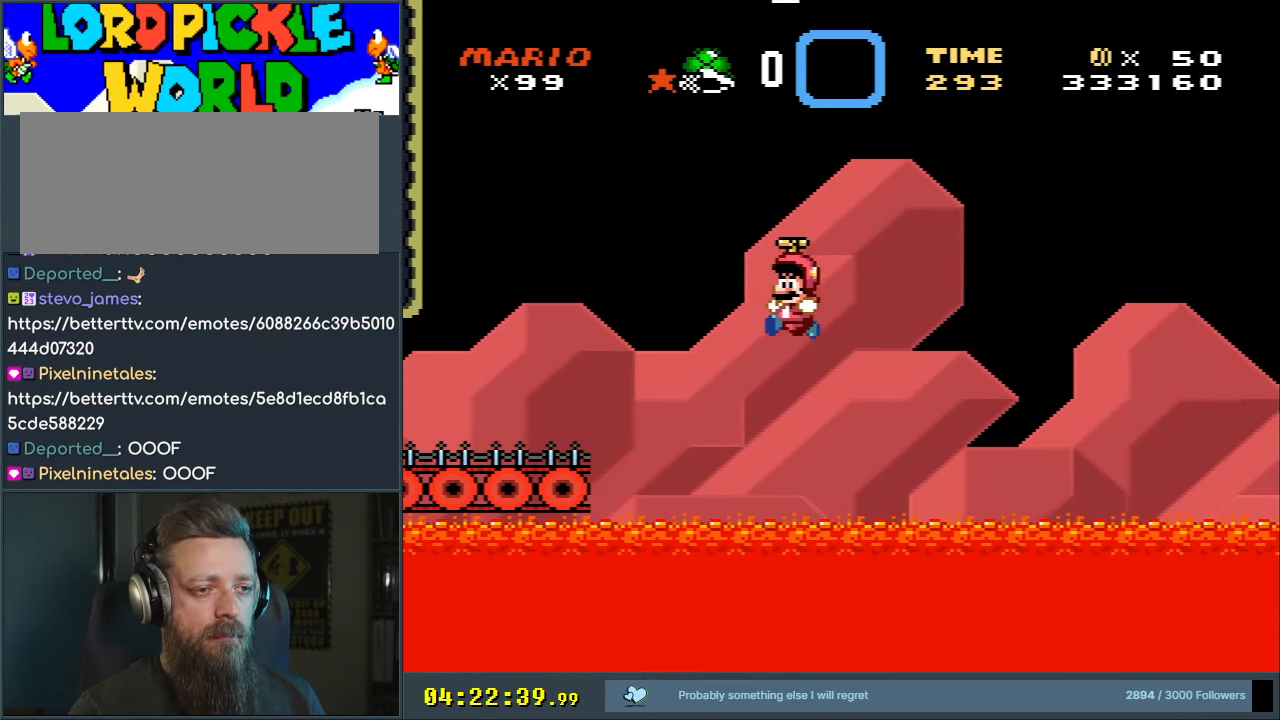
{"buttons": ["A", "X", "DPAD_UP", "DPAD_RIGHT"], "events": [[100, "A", "down"], [100, "DPAD_LEFT", "up"], [233, "DPAD_RIGHT", "down"], [250, "DPAD_UP", "down"], [300, "DPAD_UP", "up"], [333, "DPAD_RIGHT", "up"], [433, "DPAD_UP", "down"], [467, "DPAD_RIGHT", "down"]]}
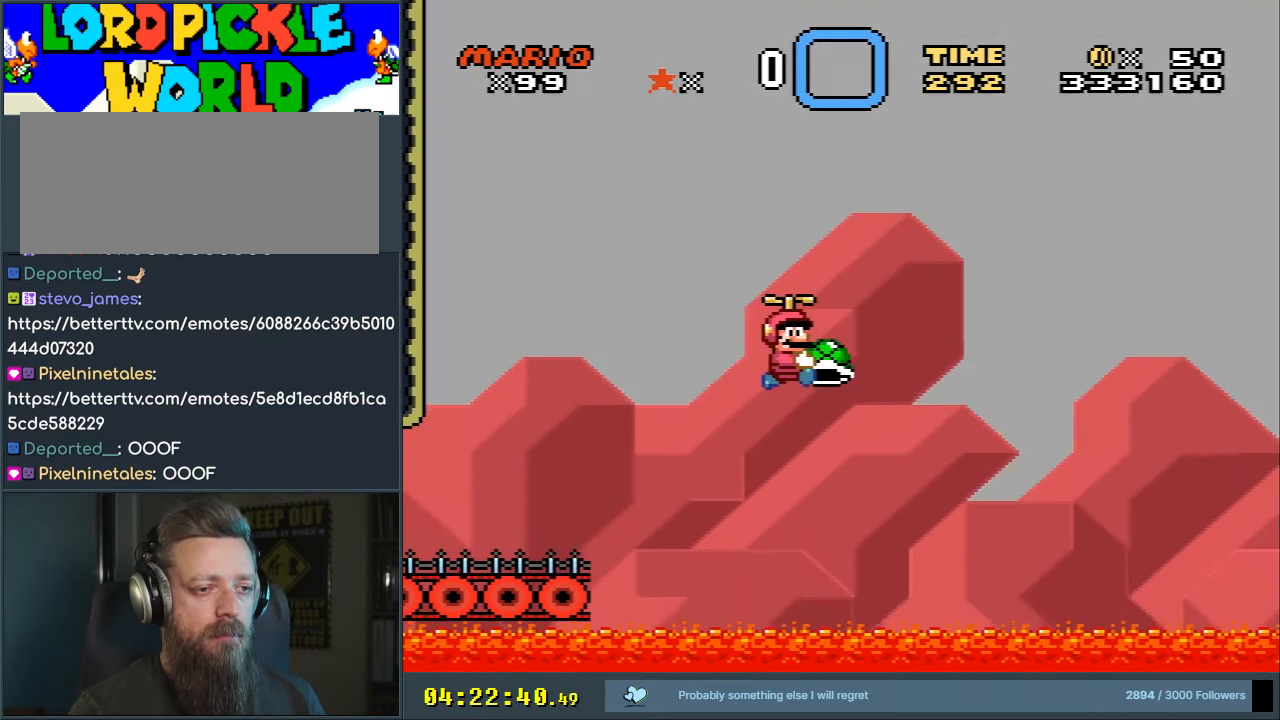
{"buttons": ["A", "X", "DPAD_UP", "DPAD_RIGHT"], "events": [[83, "X", "up"], [133, "A", "up"], [183, "X", "down"], [450, "A", "down"]]}
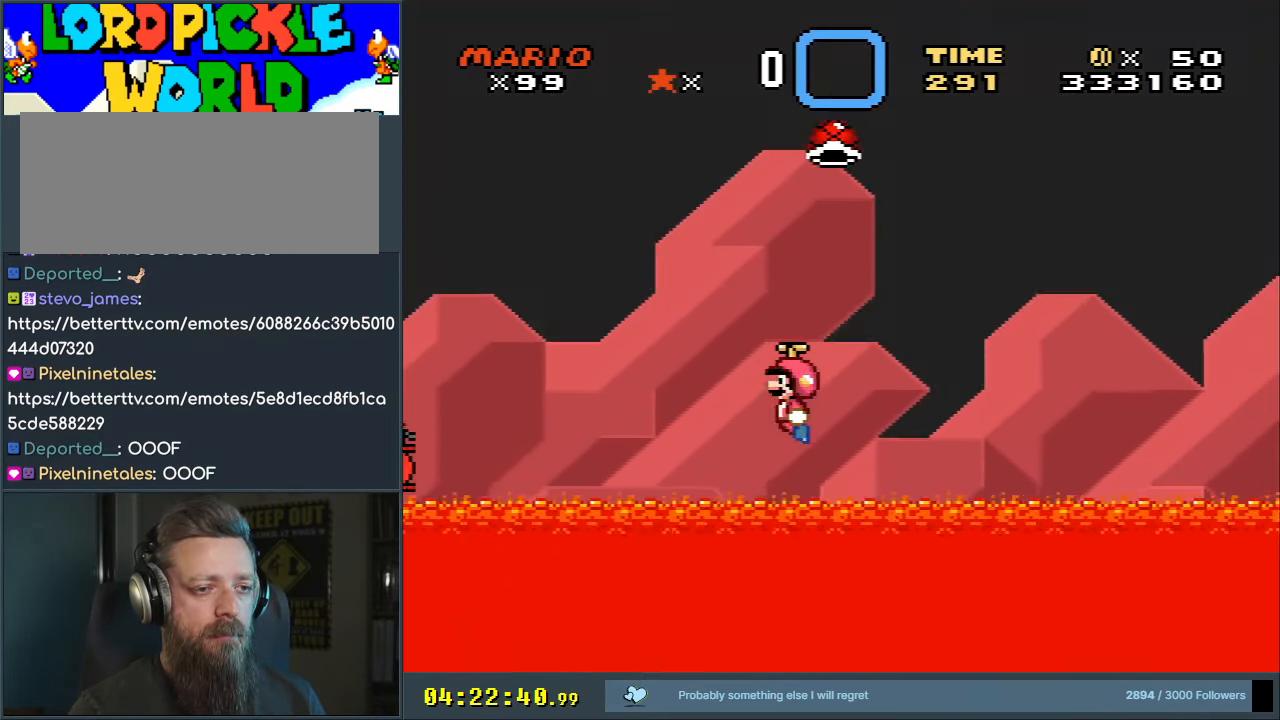
{"buttons": ["A", "DPAD_UP"], "events": [[67, "DPAD_RIGHT", "up"], [100, "DPAD_UP", "up"], [117, "DPAD_LEFT", "down"], [200, "DPAD_UP", "down"], [217, "DPAD_LEFT", "up"], [217, "DPAD_RIGHT", "down"], [217, "DPAD_UP", "up"], [267, "DPAD_UP", "down"], [500, "DPAD_RIGHT", "up"], [500, "X", "up"]]}
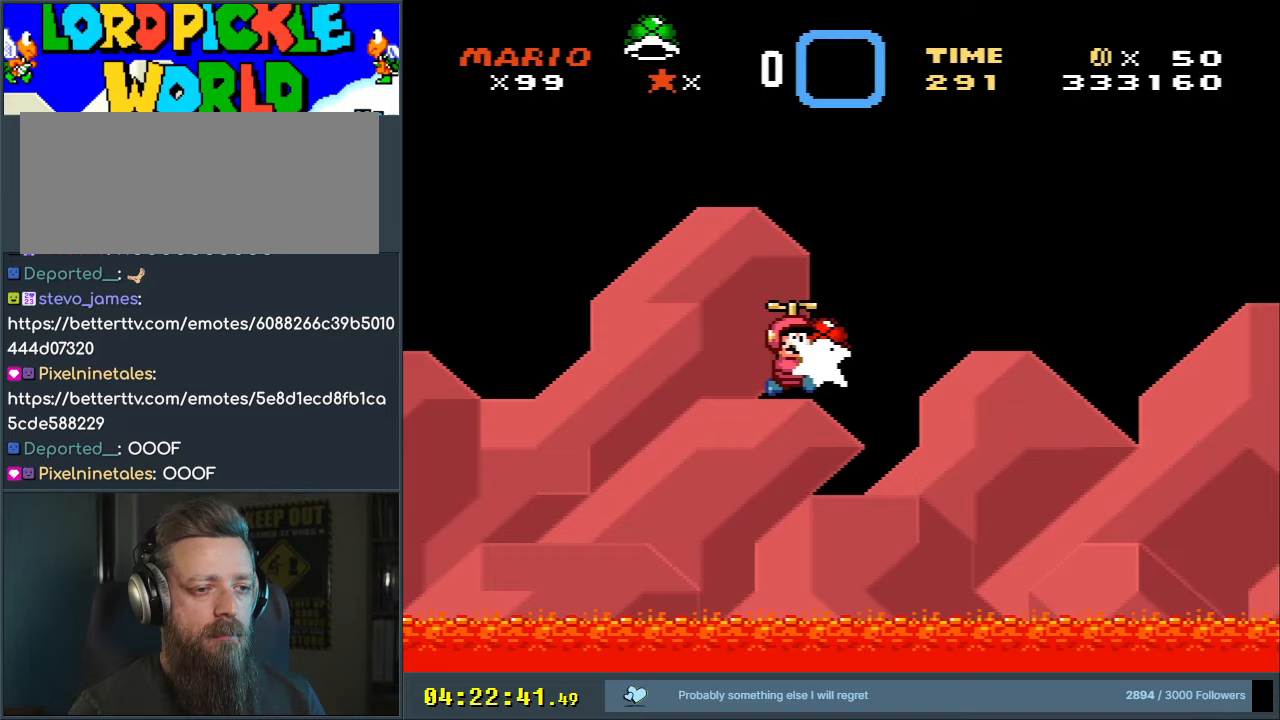
{"buttons": ["A", "X", "DPAD_RIGHT"], "events": [[33, "DPAD_LEFT", "down"], [83, "A", "up"], [100, "X", "down"], [217, "DPAD_UP", "up"], [350, "A", "down"], [467, "DPAD_LEFT", "up"], [467, "DPAD_RIGHT", "down"]]}
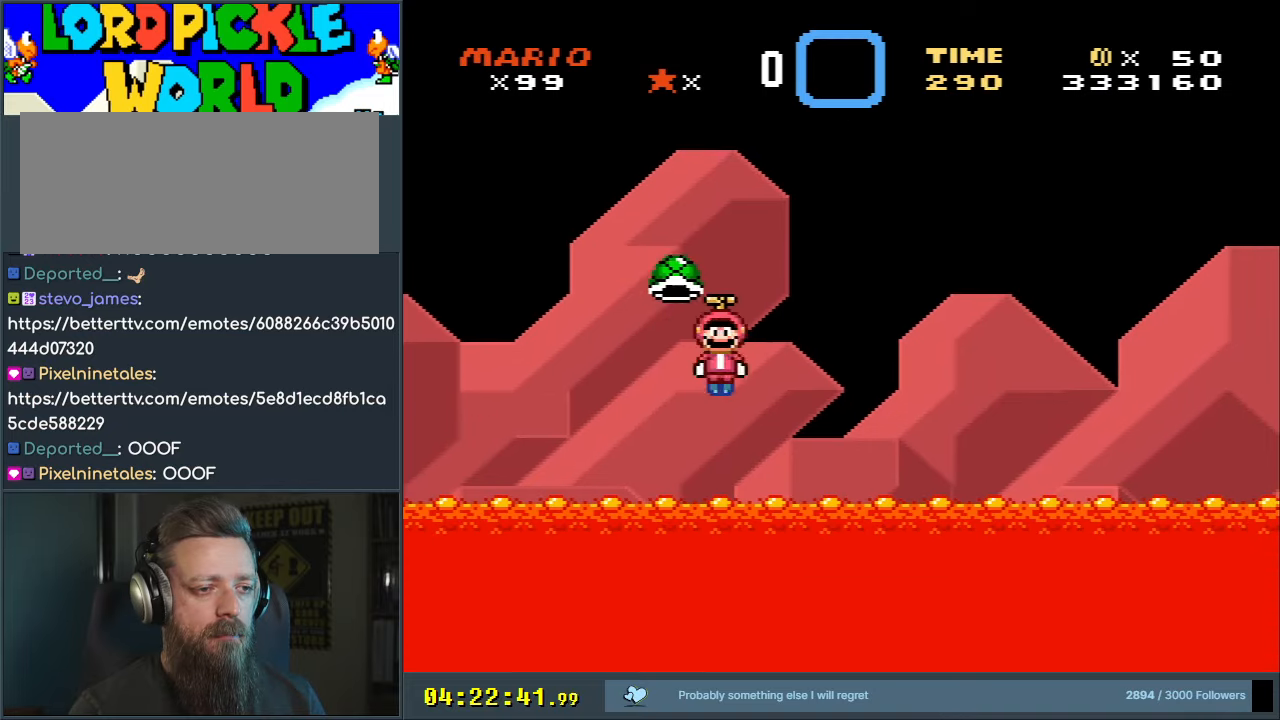
{"buttons": ["X", "DPAD_UP", "DPAD_RIGHT"], "events": [[100, "DPAD_UP", "down"], [417, "X", "up"], [500, "A", "up"], [500, "X", "down"]]}
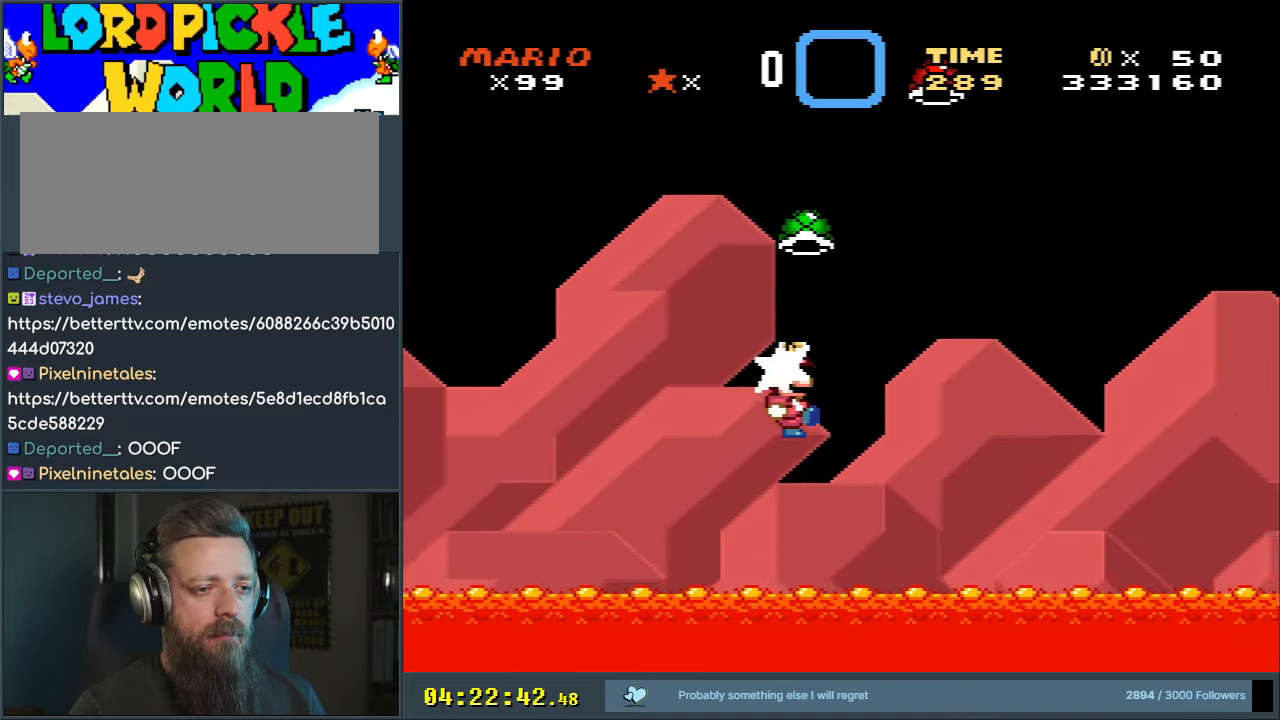
{"buttons": ["A", "X", "DPAD_LEFT"], "events": [[217, "A", "down"], [417, "DPAD_RIGHT", "up"], [467, "DPAD_UP", "up"], [500, "DPAD_LEFT", "down"]]}
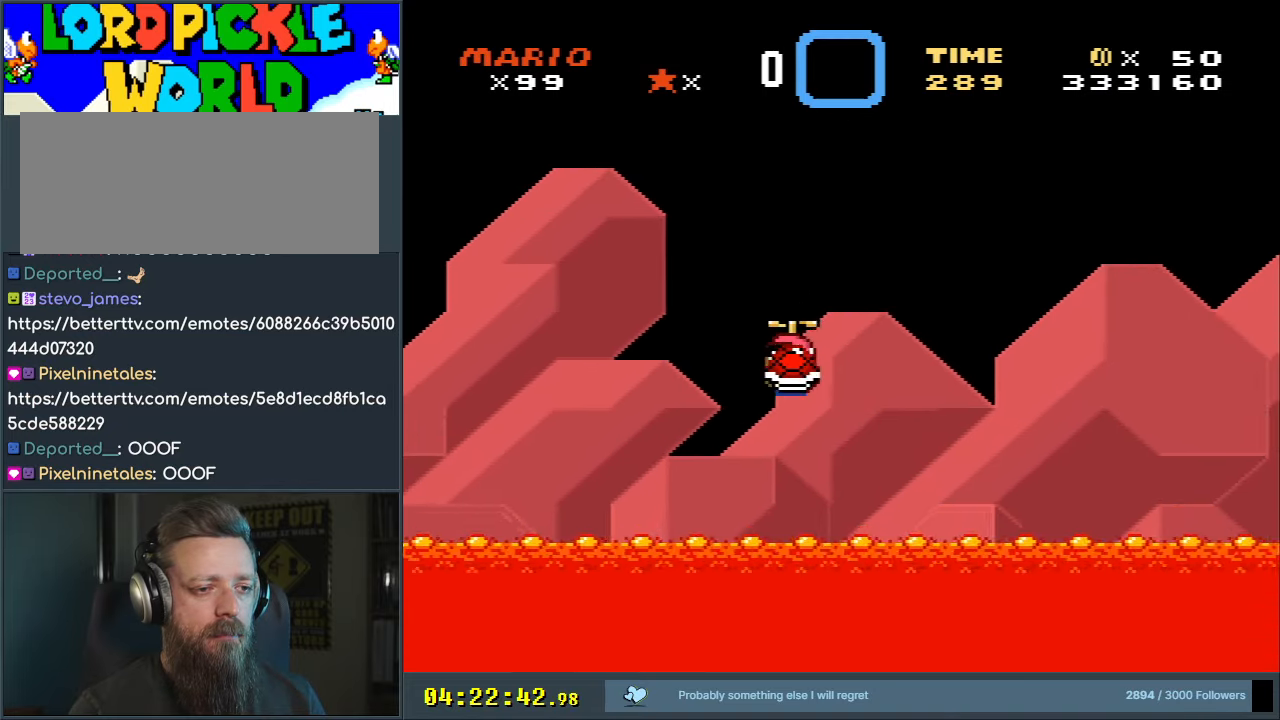
{"buttons": ["X", "DPAD_UP", "DPAD_LEFT"], "events": [[67, "DPAD_UP", "down"], [100, "DPAD_LEFT", "up"], [117, "DPAD_RIGHT", "down"], [117, "DPAD_UP", "up"], [133, "DPAD_UP", "down"], [283, "X", "up"], [317, "DPAD_RIGHT", "up"], [367, "DPAD_LEFT", "down"], [383, "A", "up"], [400, "X", "down"]]}
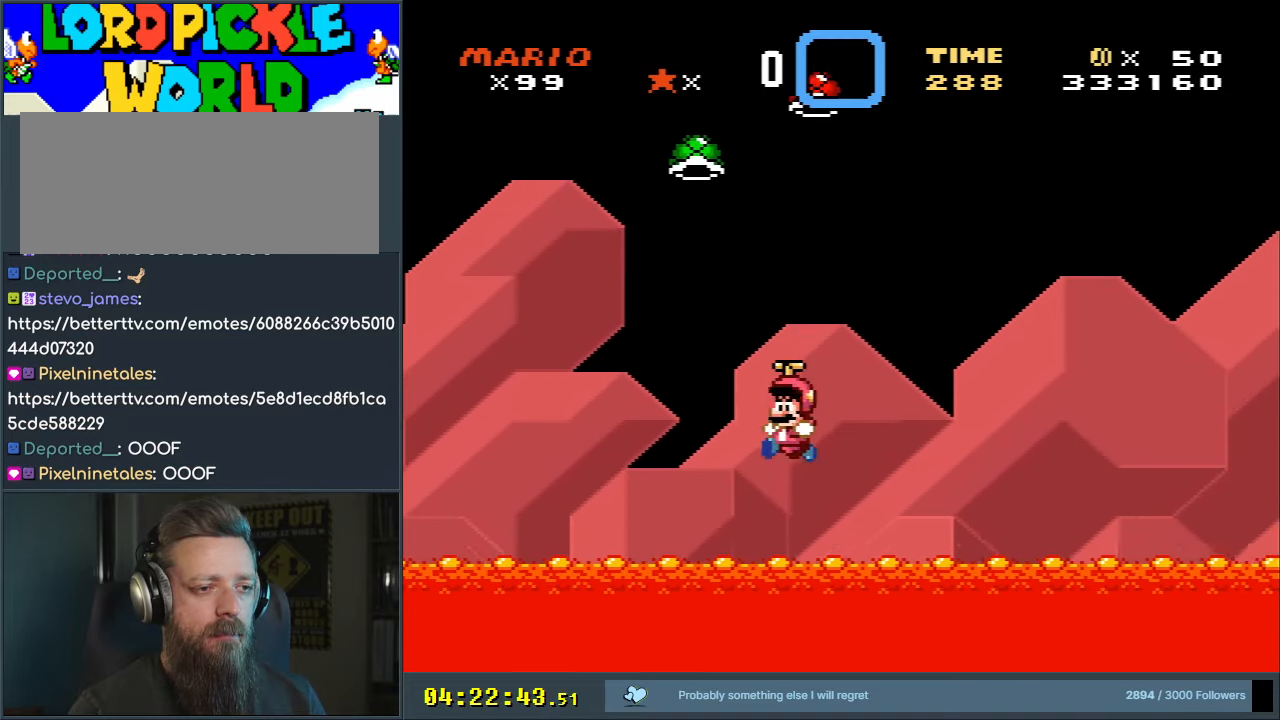
{"buttons": ["A", "X", "DPAD_UP", "DPAD_RIGHT"], "events": [[83, "A", "down"], [117, "DPAD_LEFT", "up"], [117, "DPAD_UP", "up"], [250, "DPAD_RIGHT", "down"], [333, "DPAD_UP", "down"], [367, "DPAD_RIGHT", "up"], [417, "DPAD_UP", "up"], [450, "DPAD_UP", "down"], [483, "DPAD_RIGHT", "down"]]}
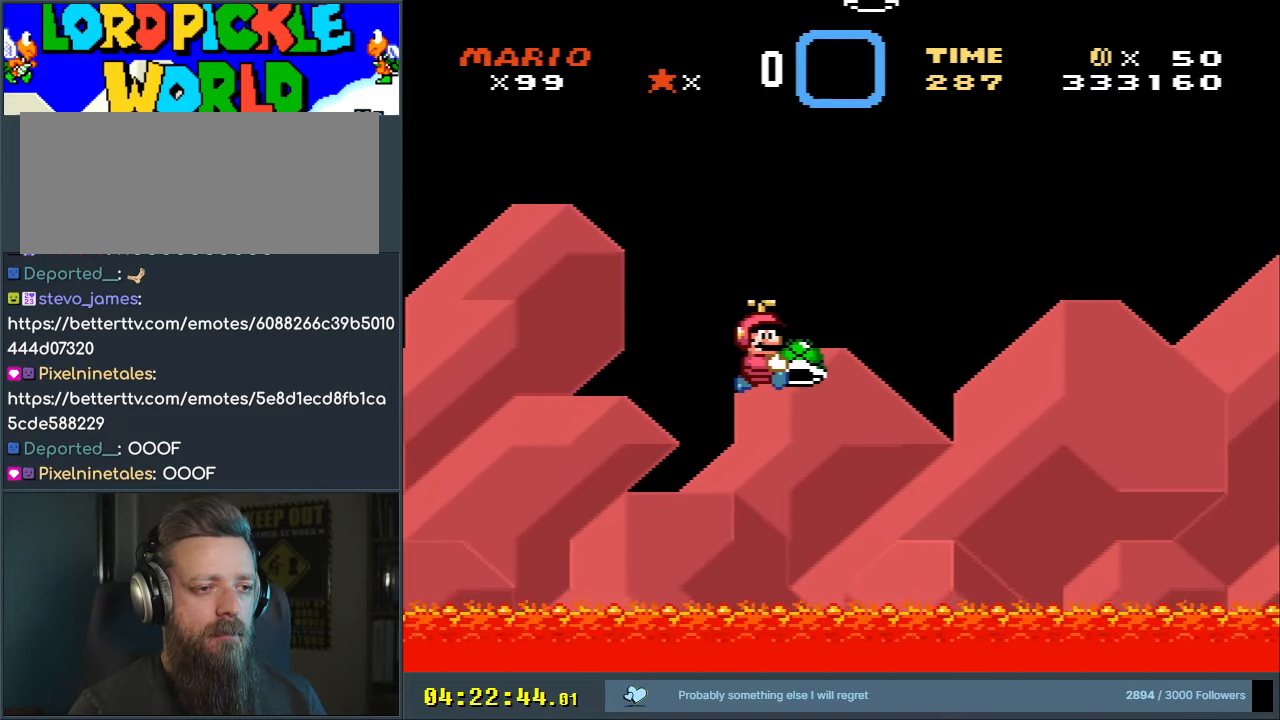
{"buttons": ["A", "X", "DPAD_UP"], "events": [[133, "X", "up"], [217, "A", "up"], [250, "X", "down"], [433, "DPAD_UP", "up"], [450, "A", "down"], [483, "DPAD_RIGHT", "up"], [500, "DPAD_UP", "down"]]}
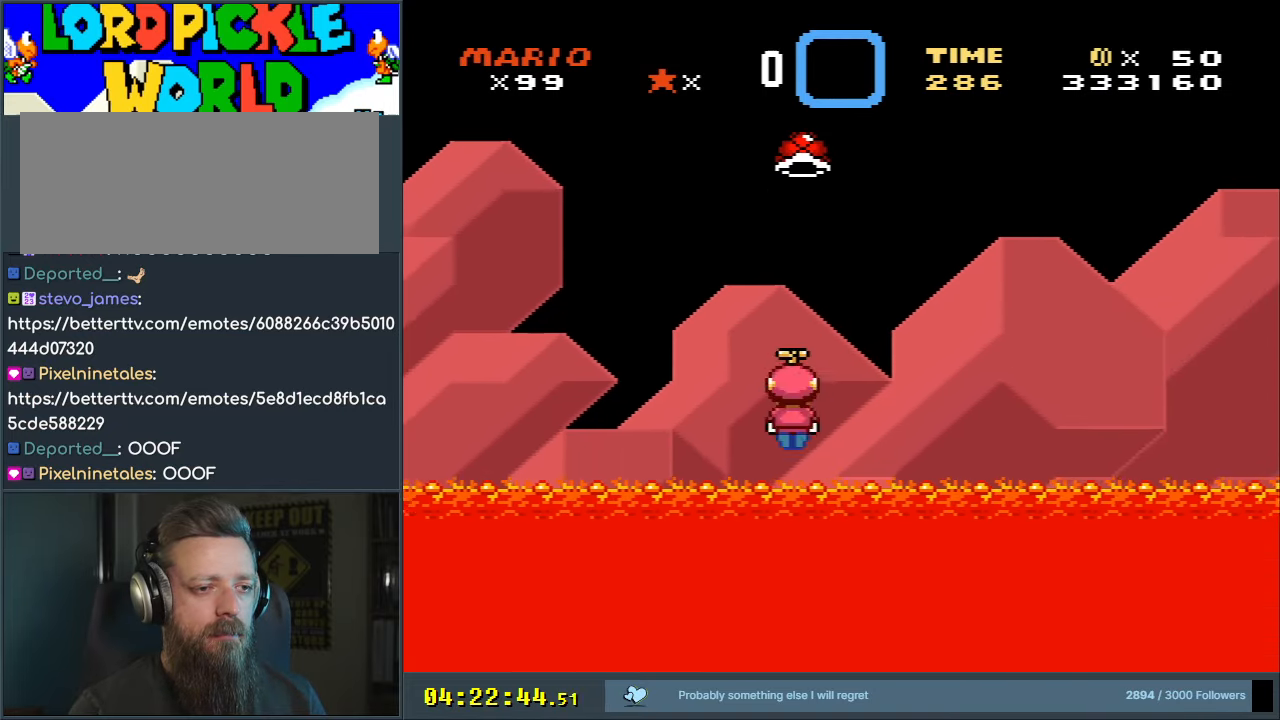
{"buttons": ["A", "DPAD_UP", "DPAD_LEFT"], "events": [[17, "DPAD_UP", "up"], [33, "DPAD_LEFT", "down"], [100, "DPAD_LEFT", "up"], [133, "DPAD_RIGHT", "down"], [217, "DPAD_UP", "down"], [450, "DPAD_RIGHT", "up"], [467, "X", "up"], [483, "DPAD_LEFT", "down"]]}
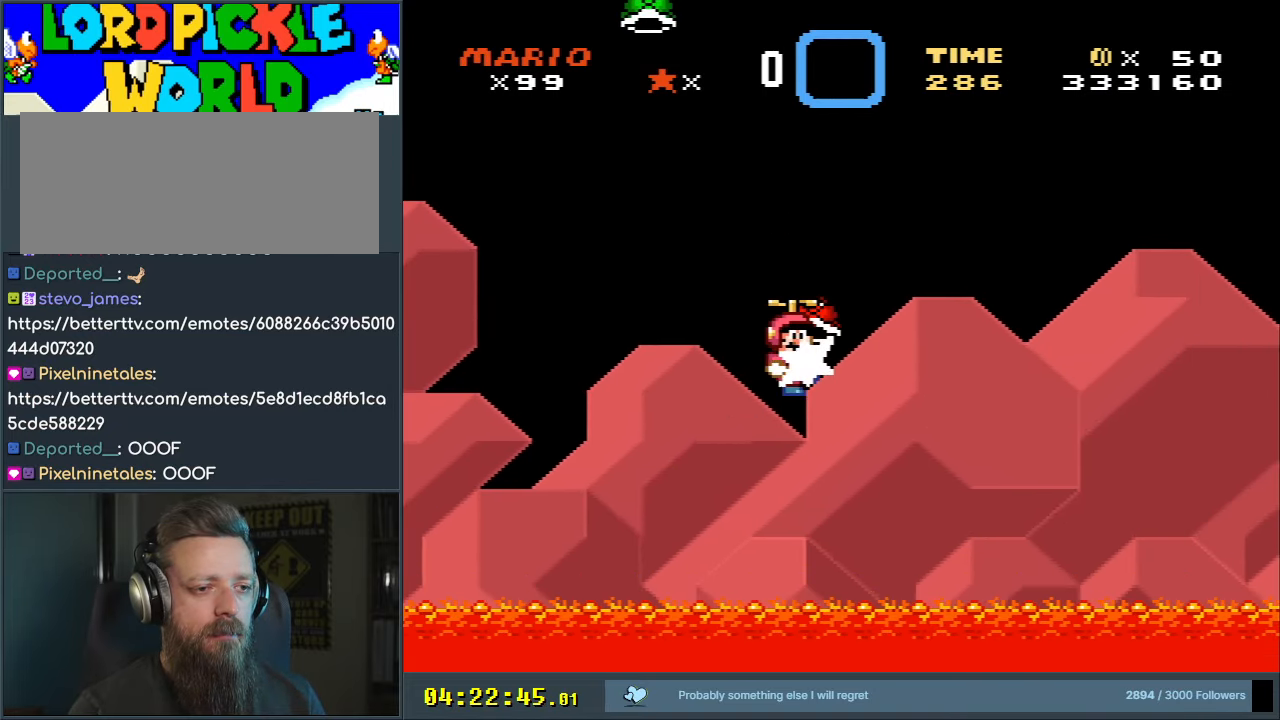
{"buttons": ["A", "X", "DPAD_RIGHT"], "events": [[33, "A", "up"], [33, "X", "down"], [300, "DPAD_UP", "up"], [333, "A", "down"], [367, "DPAD_UP", "down"], [383, "DPAD_UP", "up"], [417, "DPAD_LEFT", "up"], [417, "DPAD_UP", "down"], [450, "DPAD_RIGHT", "down"], [450, "DPAD_UP", "up"]]}